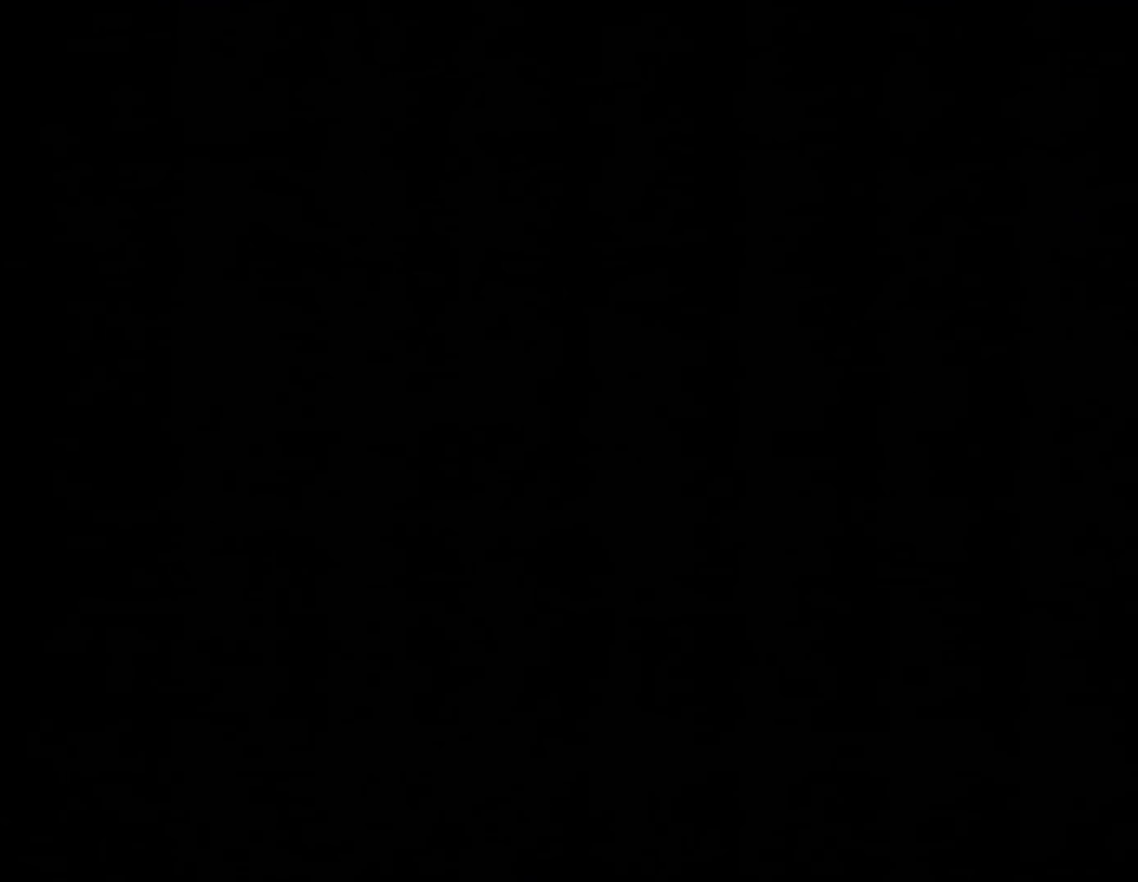
Gameplay with a controller (Nintendo layout); each line is a JSON object with the inputs held at the frame after it. "events" lists button and stick changes between this image and that frame as [ms after this image, input, new state], when the widget could be followed in between. Not read: L3 R3.
{"buttons": ["X"], "events": []}
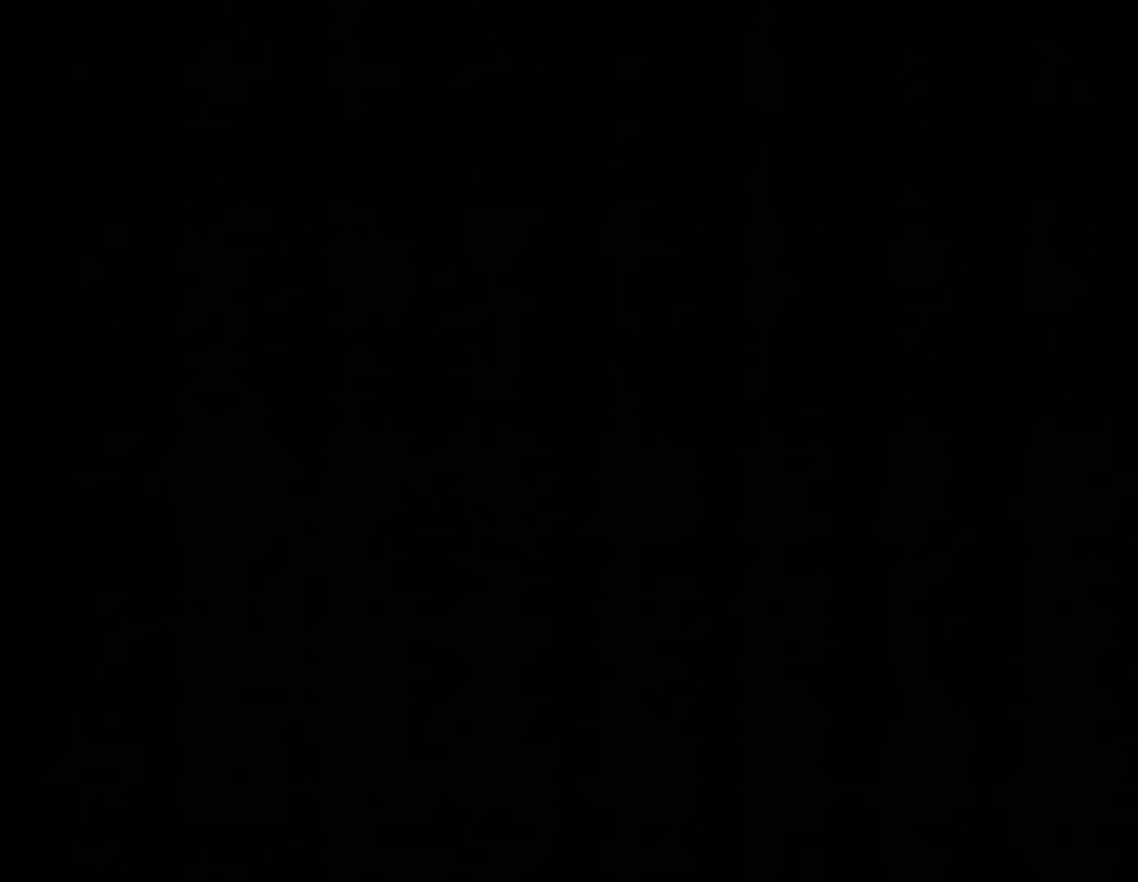
{"buttons": ["X"], "events": []}
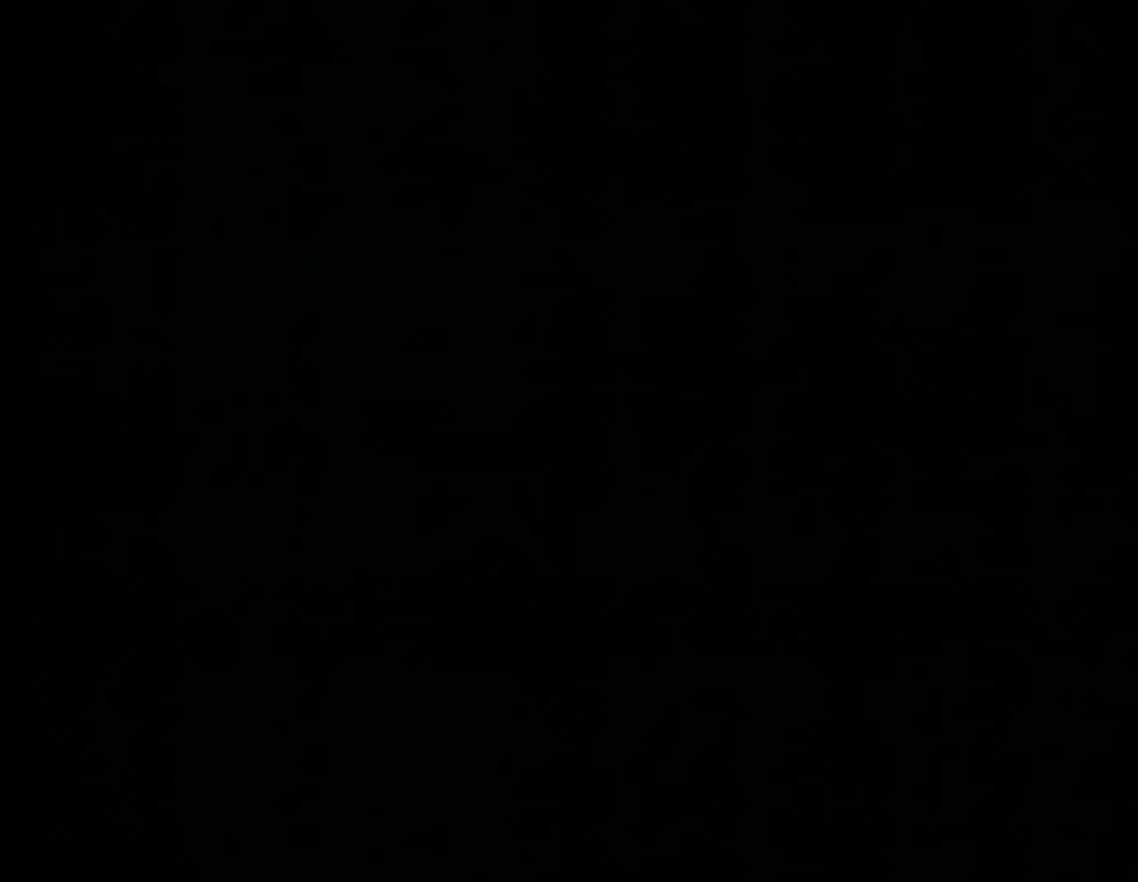
{"buttons": ["X"], "events": []}
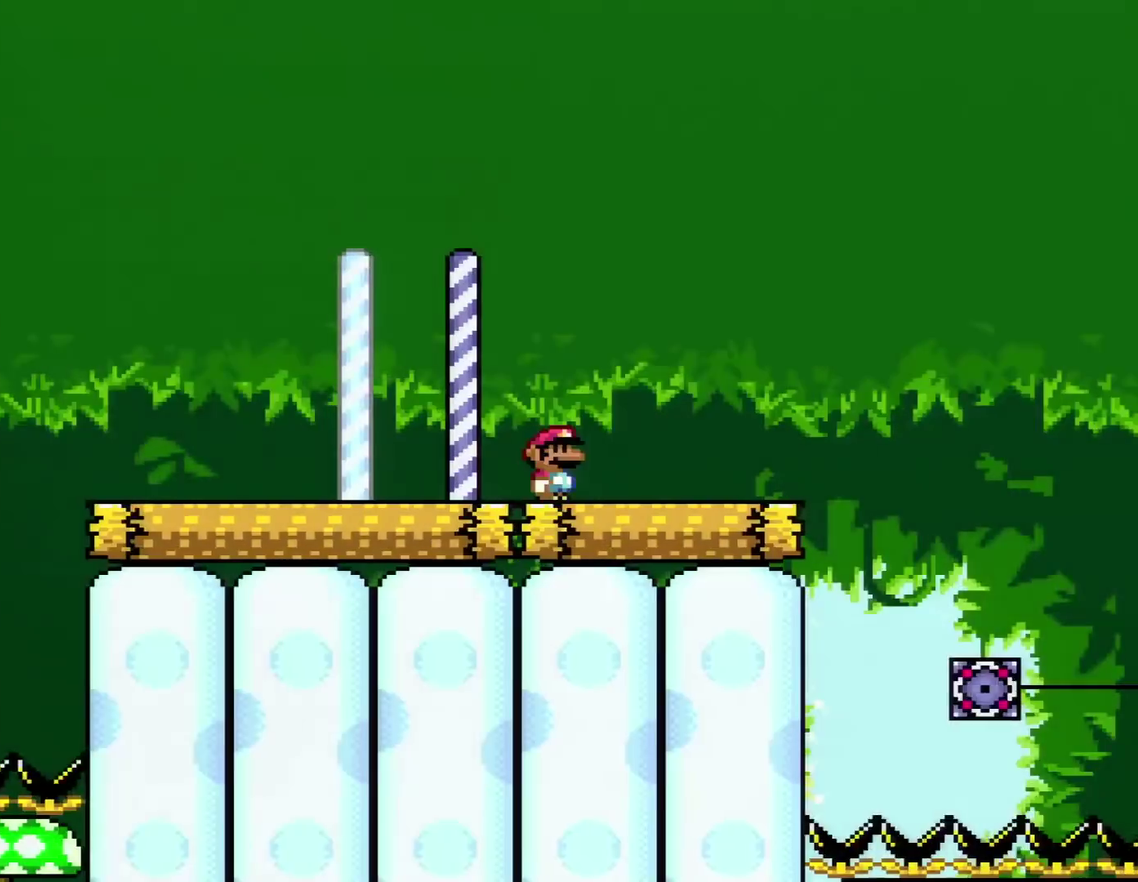
{"buttons": ["X", "DPAD_RIGHT"], "events": [[484, "DPAD_RIGHT", "down"]]}
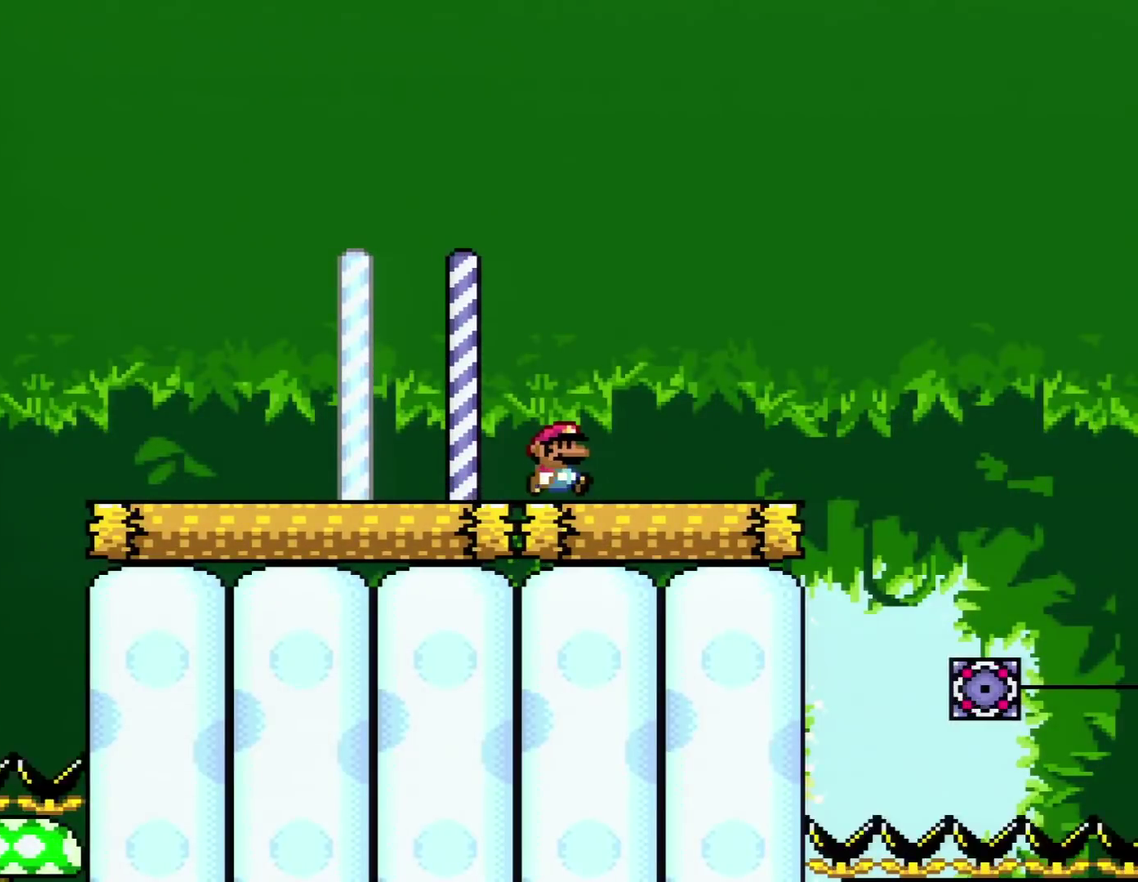
{"buttons": ["X", "DPAD_RIGHT"], "events": []}
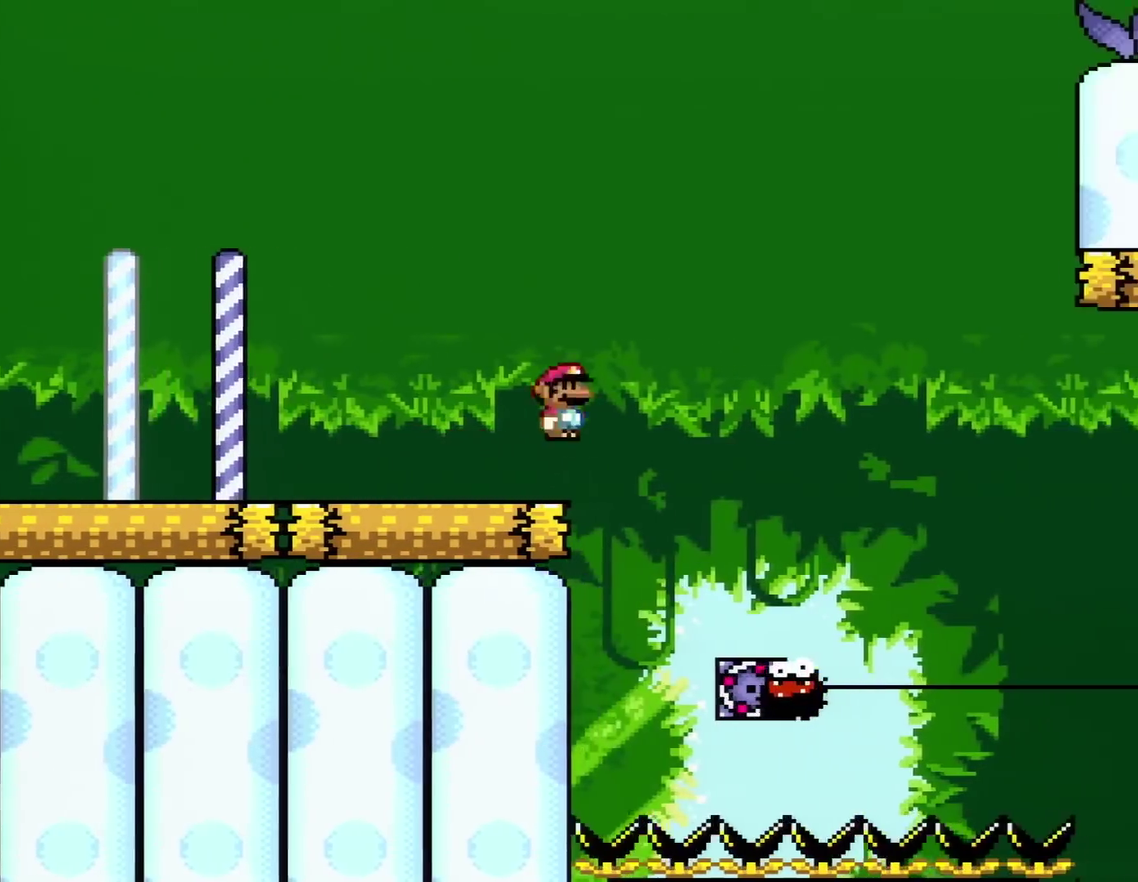
{"buttons": ["X", "DPAD_RIGHT"], "events": [[50, "A", "down"], [434, "A", "up"]]}
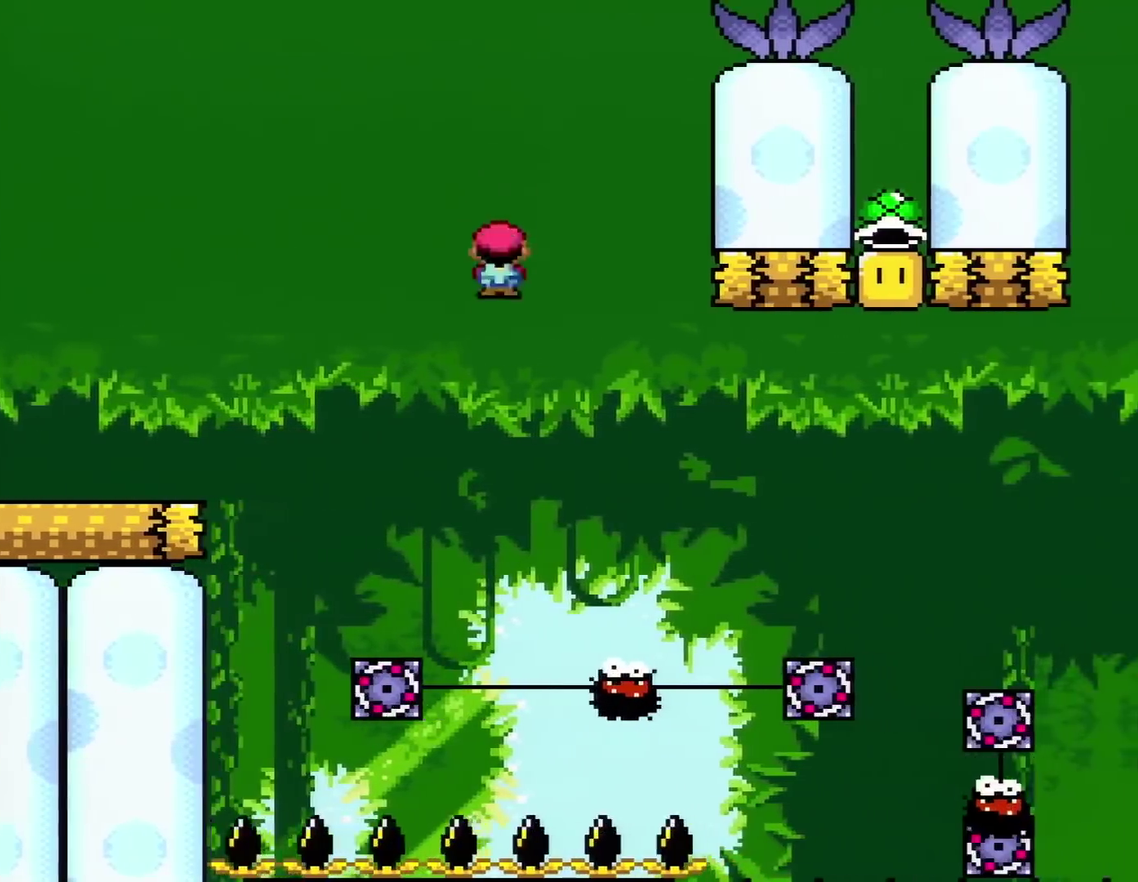
{"buttons": ["A", "X", "DPAD_RIGHT"], "events": [[233, "A", "down"]]}
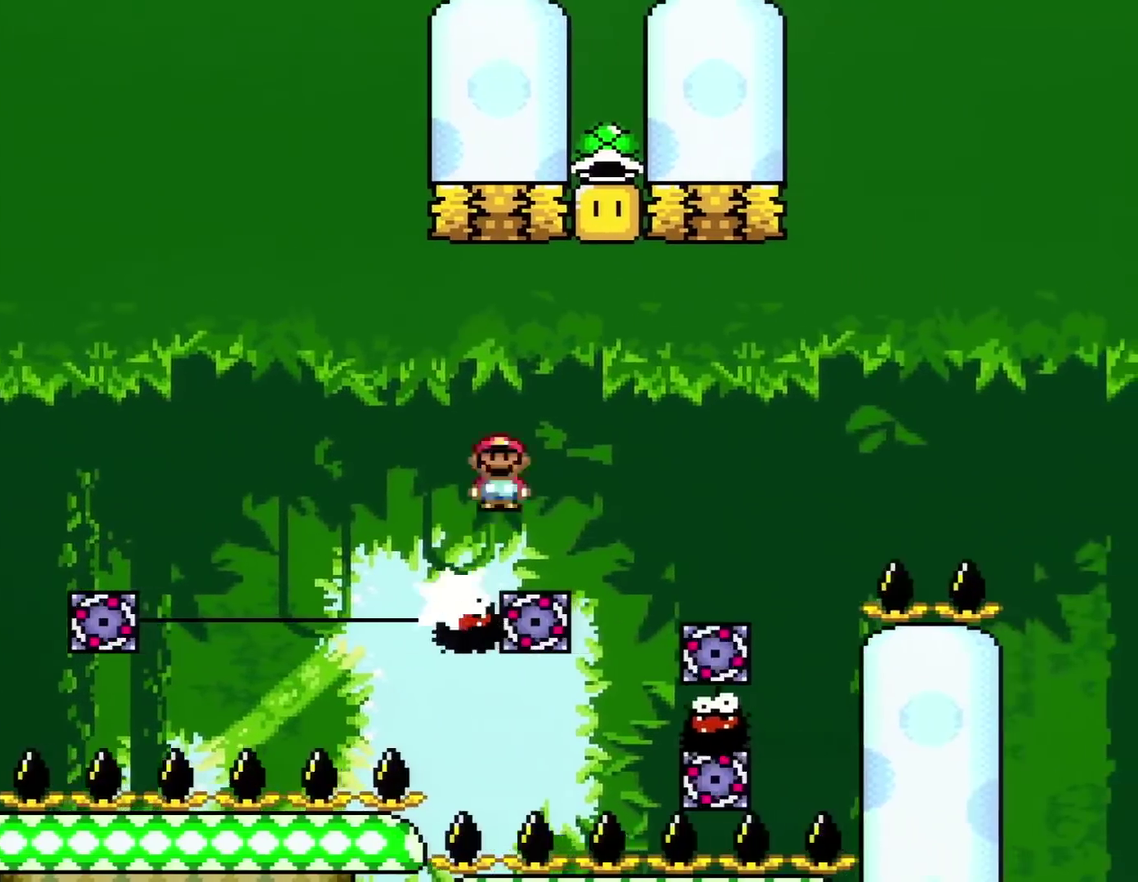
{"buttons": ["A", "X", "DPAD_RIGHT"], "events": [[167, "DPAD_RIGHT", "up"], [201, "DPAD_LEFT", "down"], [351, "DPAD_LEFT", "up"], [384, "DPAD_RIGHT", "down"]]}
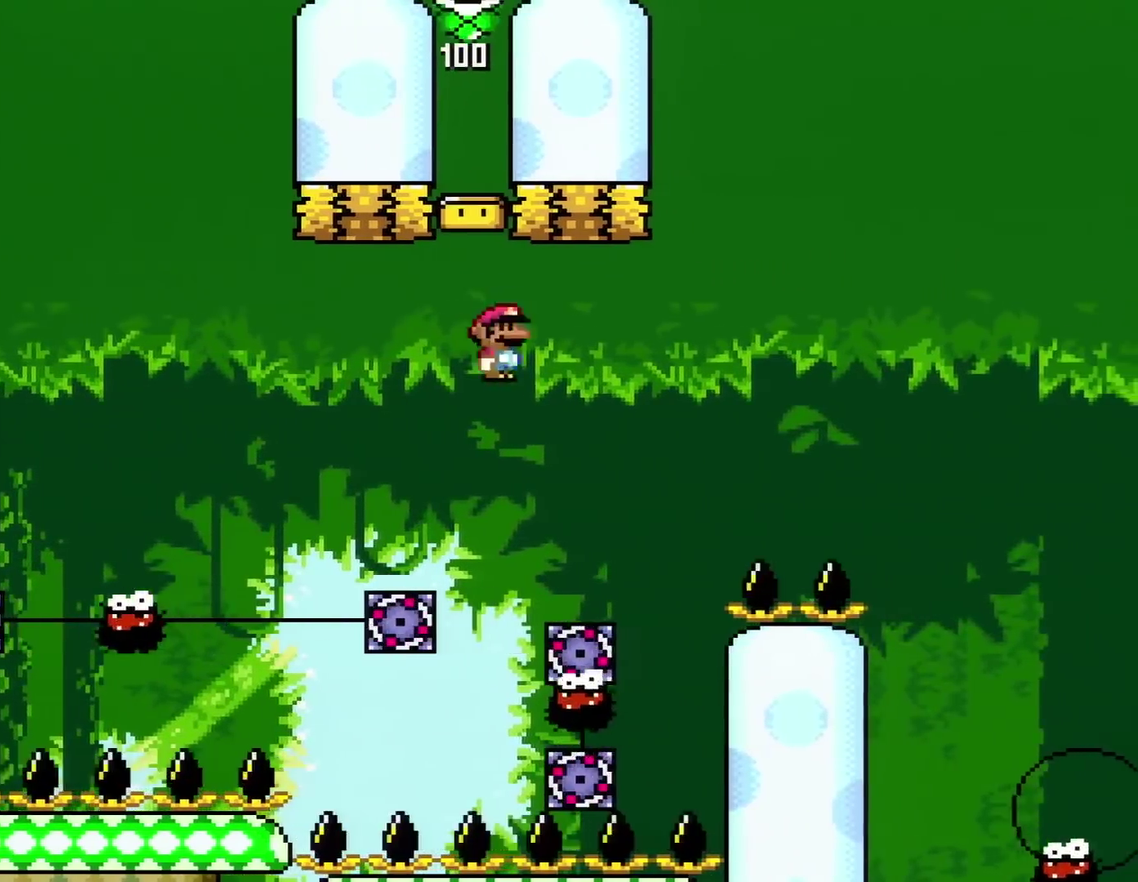
{"buttons": ["A", "X", "DPAD_LEFT"], "events": [[217, "DPAD_RIGHT", "up"], [250, "DPAD_LEFT", "down"]]}
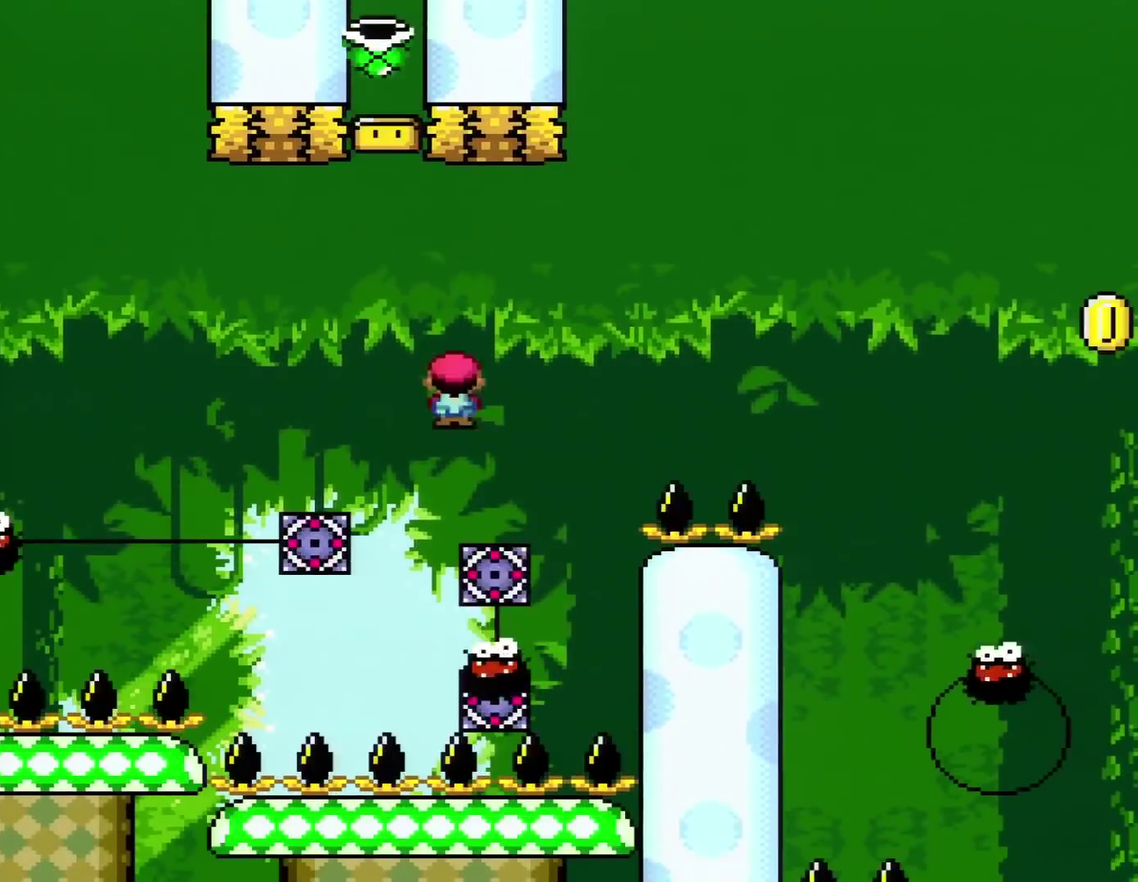
{"buttons": ["A", "X", "DPAD_RIGHT"], "events": [[134, "DPAD_LEFT", "up"], [217, "DPAD_RIGHT", "down"]]}
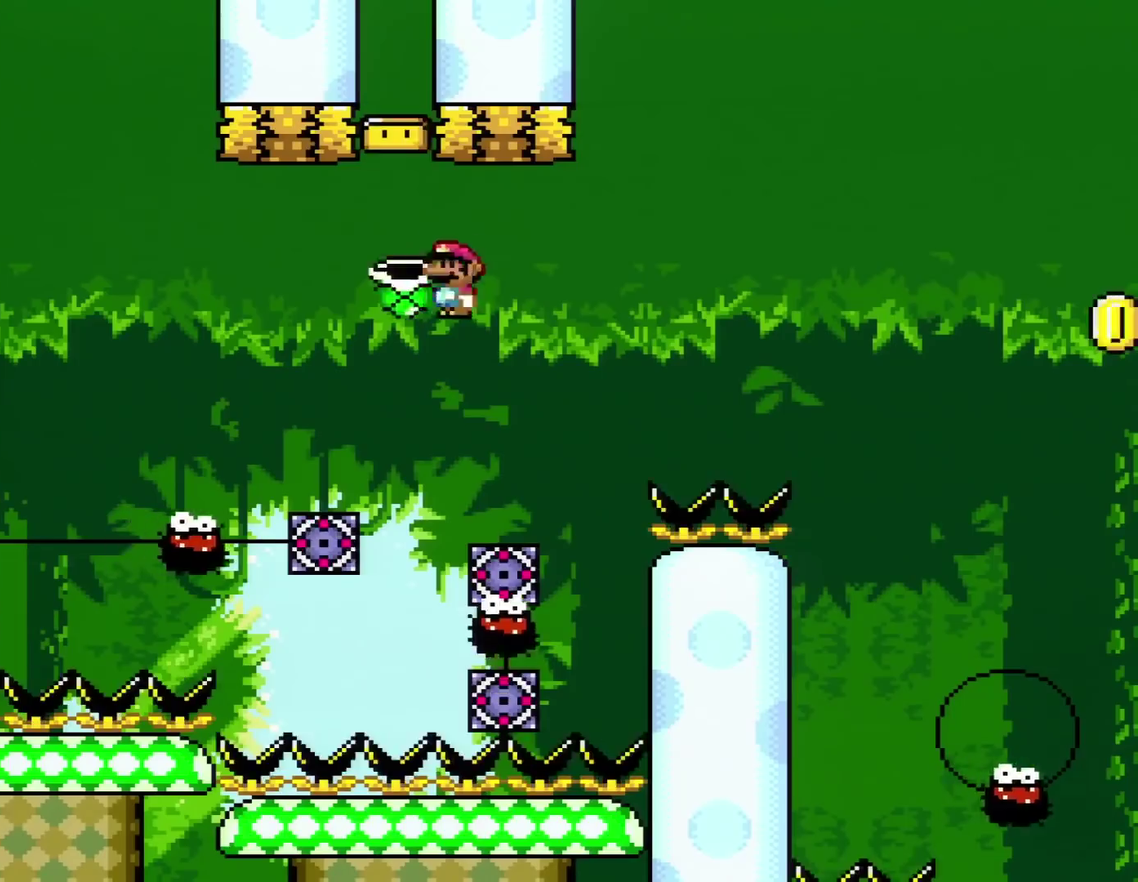
{"buttons": ["A", "X", "DPAD_RIGHT"], "events": [[100, "DPAD_RIGHT", "up"], [133, "DPAD_LEFT", "down"], [284, "DPAD_LEFT", "up"], [284, "DPAD_RIGHT", "down"]]}
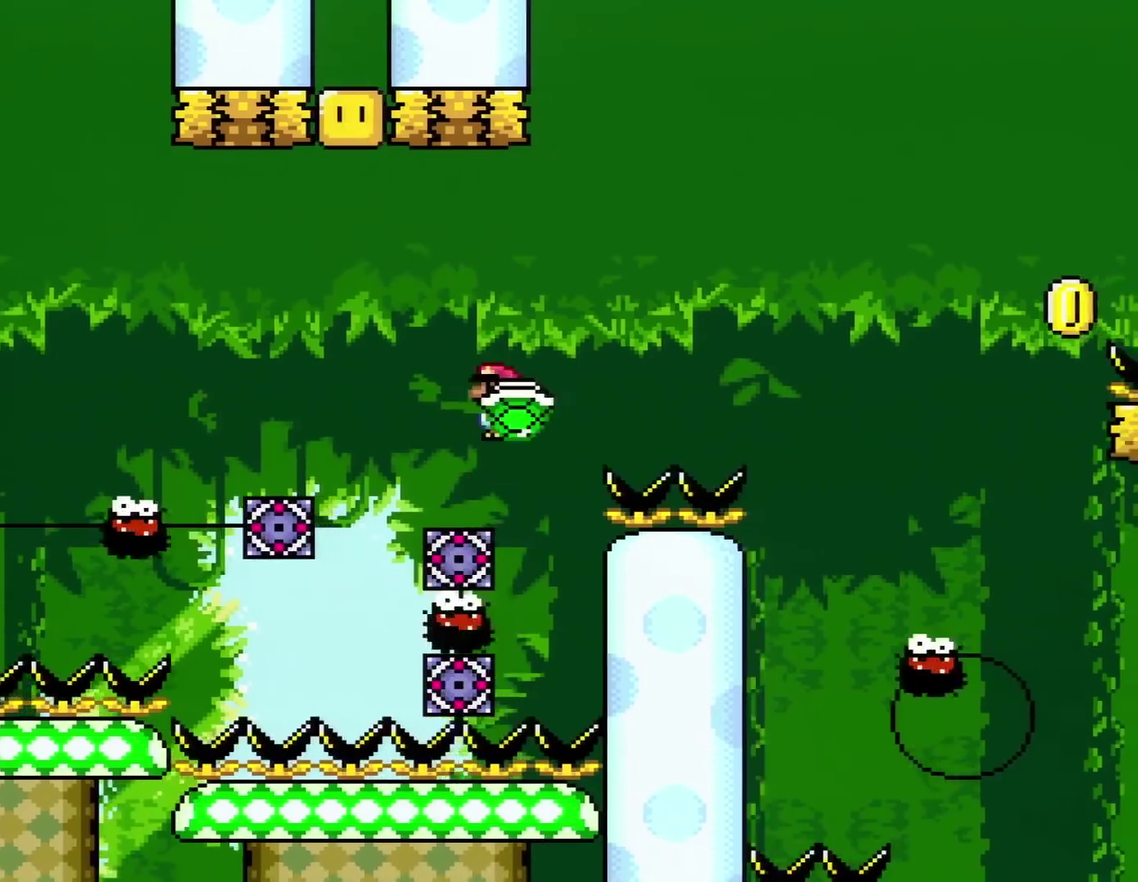
{"buttons": ["A", "X", "DPAD_RIGHT"], "events": []}
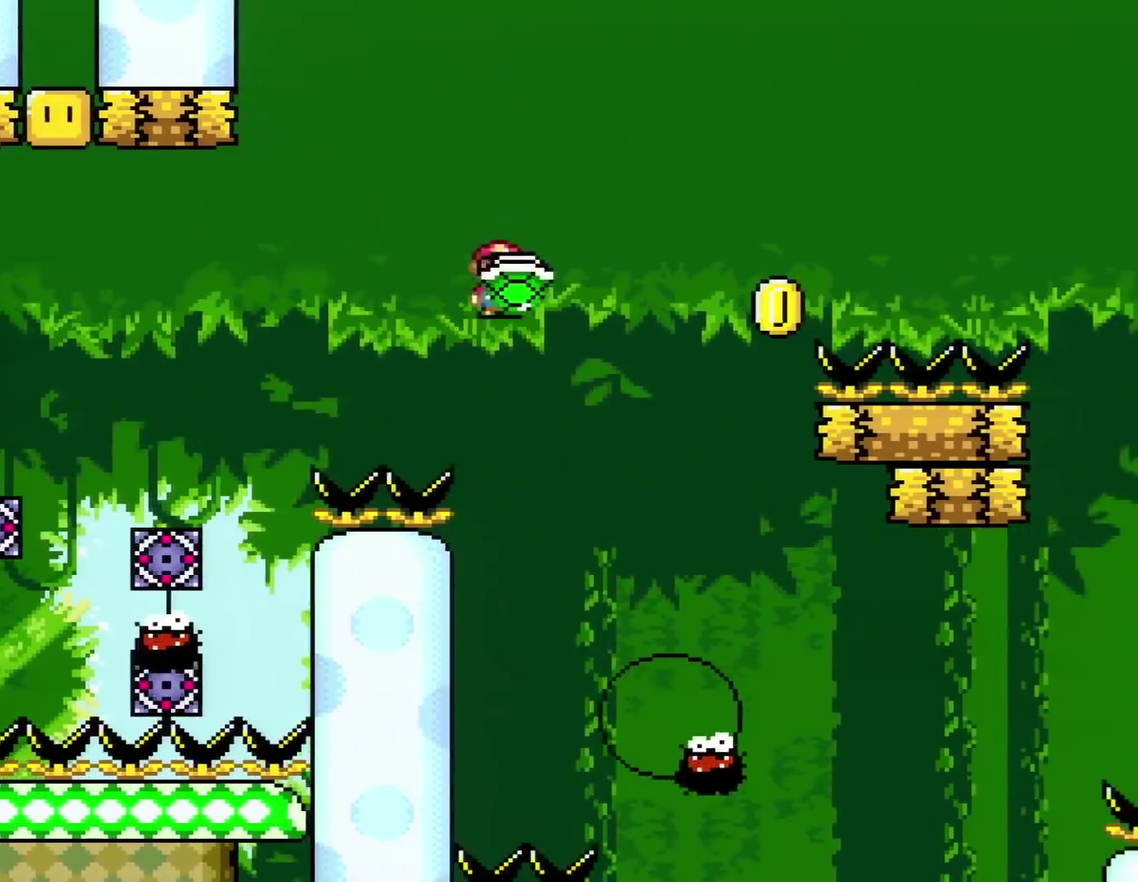
{"buttons": ["A", "X", "DPAD_LEFT"], "events": [[284, "DPAD_RIGHT", "up"], [350, "DPAD_LEFT", "down"]]}
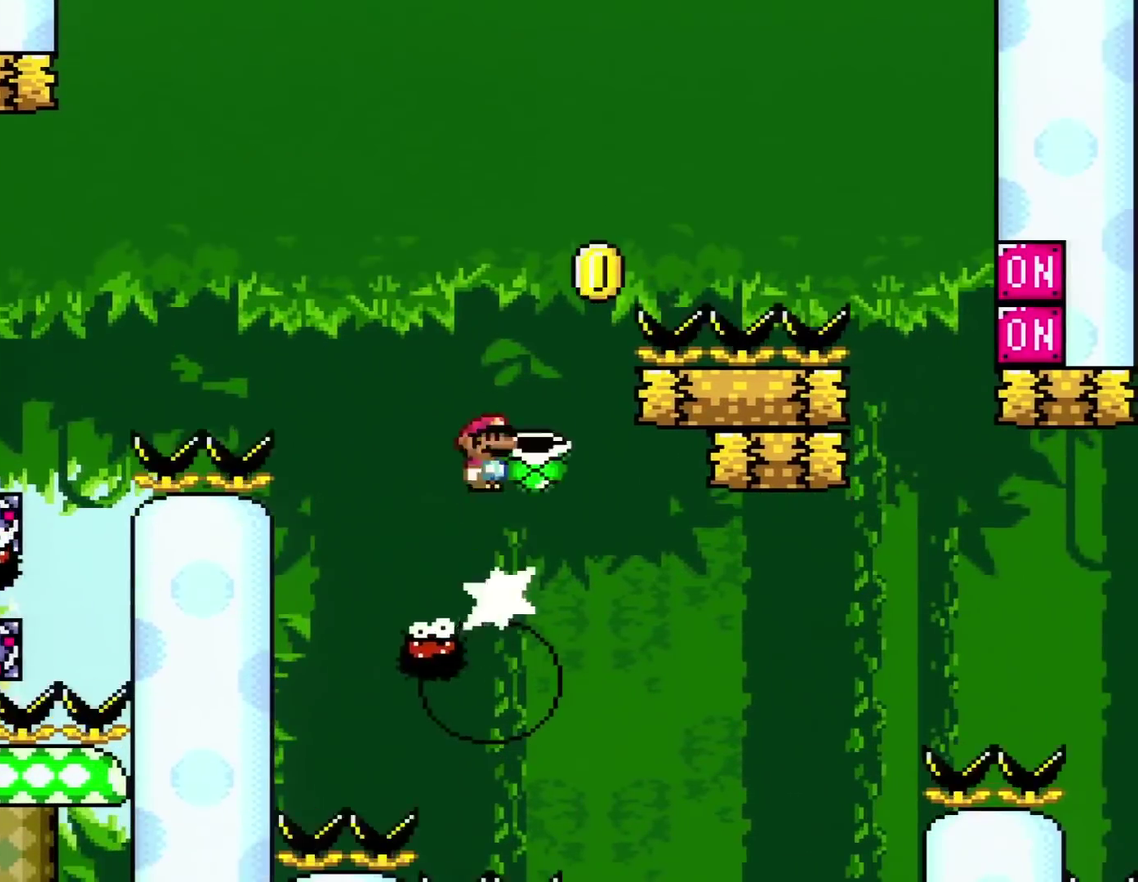
{"buttons": ["A"], "events": [[134, "DPAD_LEFT", "up"], [167, "DPAD_RIGHT", "down"], [418, "X", "up"], [484, "DPAD_RIGHT", "up"]]}
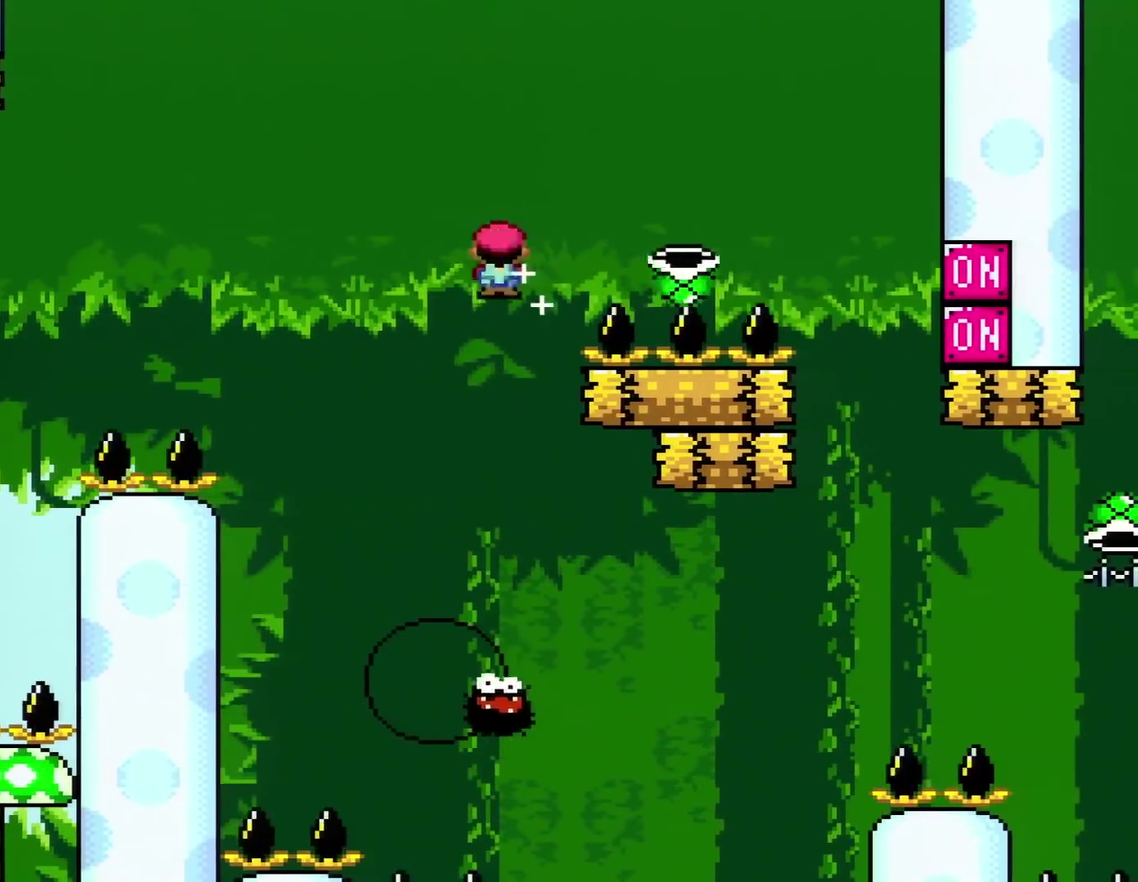
{"buttons": ["A", "X", "DPAD_LEFT"], "events": [[33, "DPAD_LEFT", "down"], [67, "X", "down"], [284, "DPAD_LEFT", "up"], [317, "DPAD_RIGHT", "down"], [417, "DPAD_LEFT", "down"], [417, "DPAD_RIGHT", "up"]]}
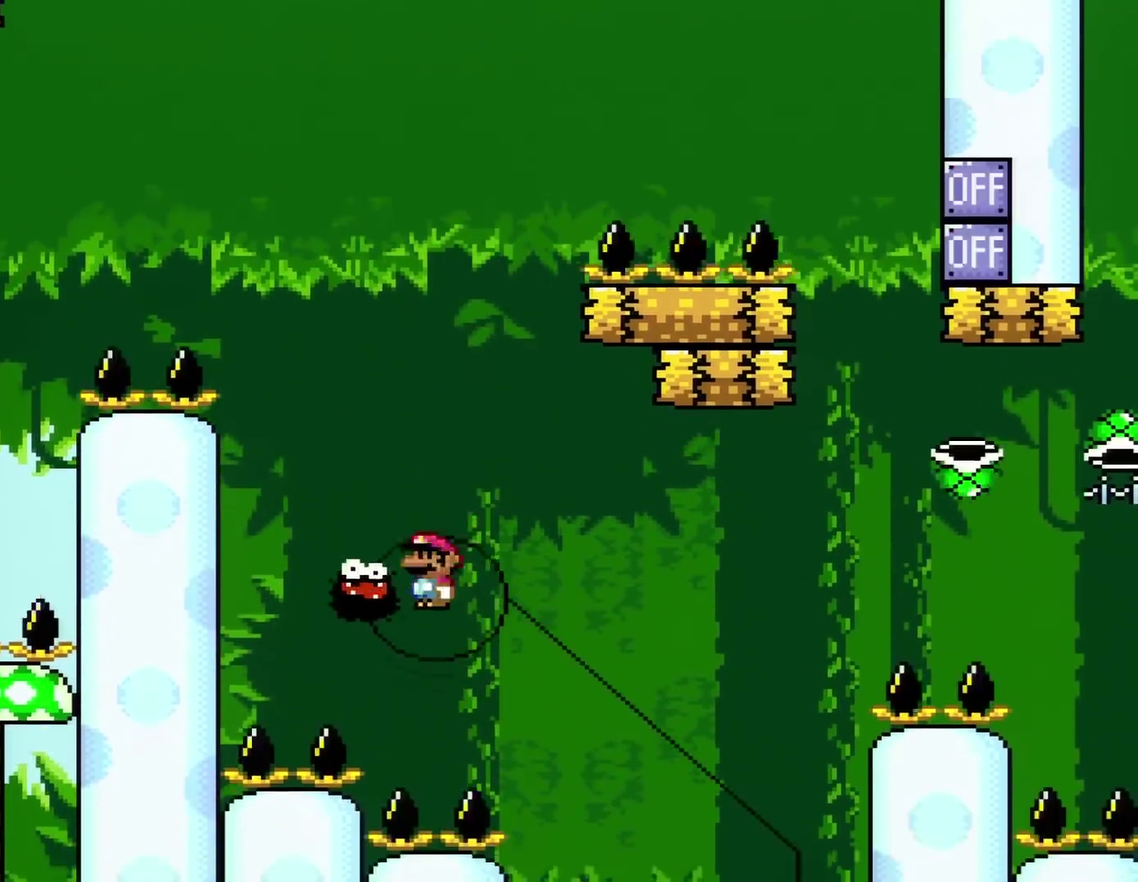
{"buttons": ["X"], "events": [[134, "DPAD_LEFT", "up"], [134, "DPAD_RIGHT", "down"], [418, "A", "up"], [418, "DPAD_RIGHT", "up"]]}
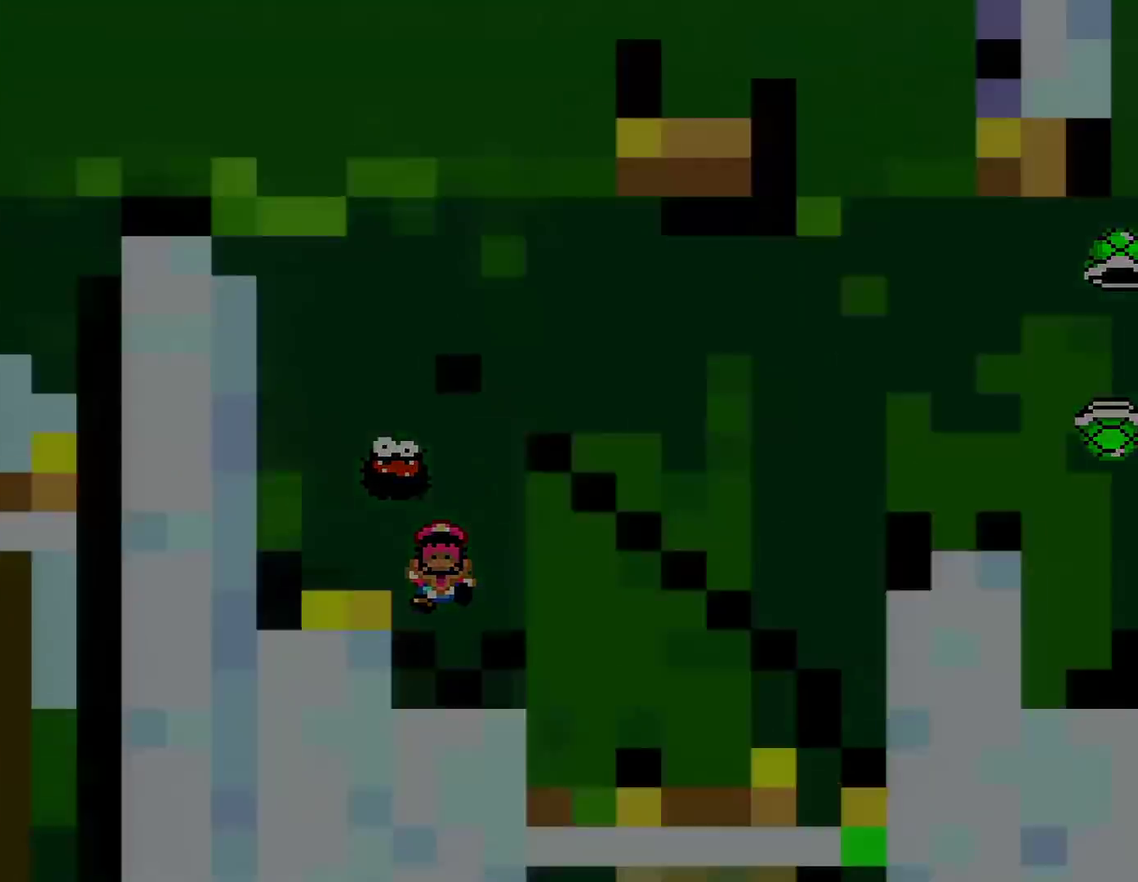
{"buttons": [], "events": [[133, "X", "up"]]}
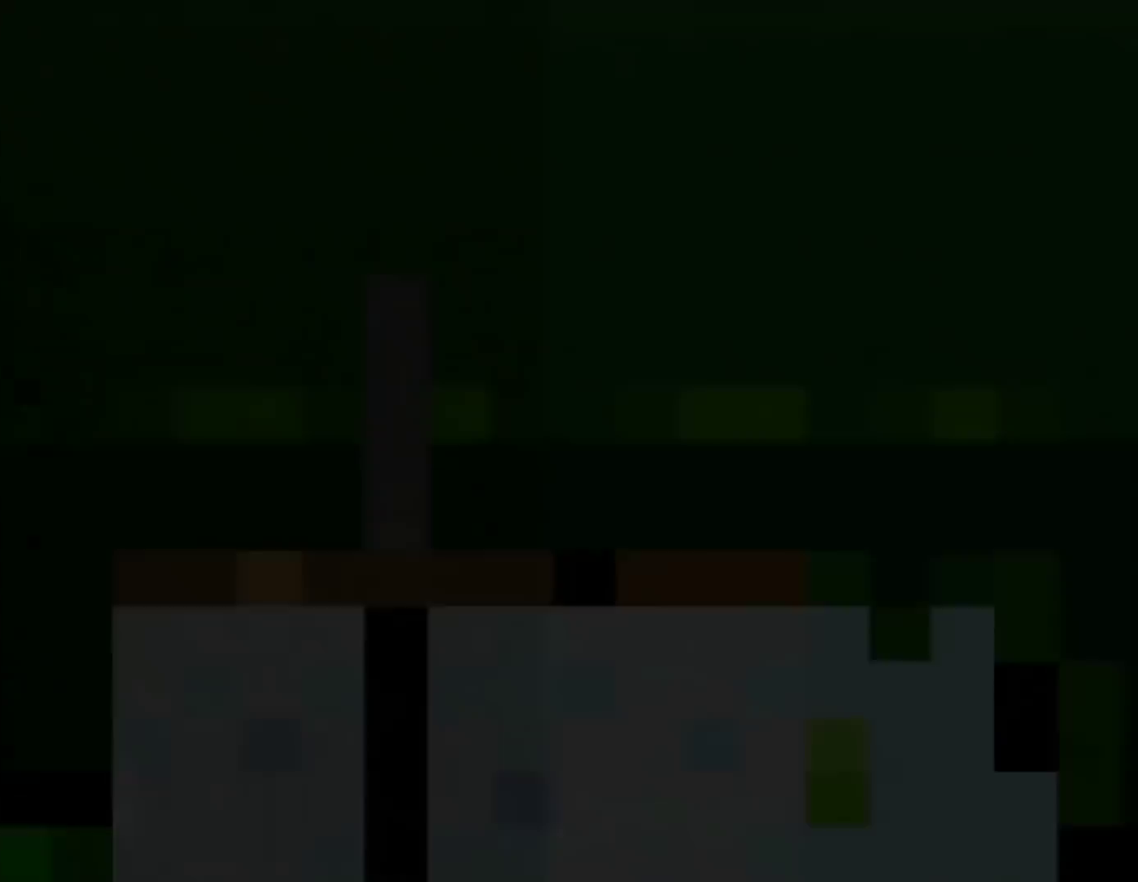
{"buttons": ["X", "DPAD_RIGHT"], "events": [[17, "X", "down"], [267, "DPAD_RIGHT", "down"]]}
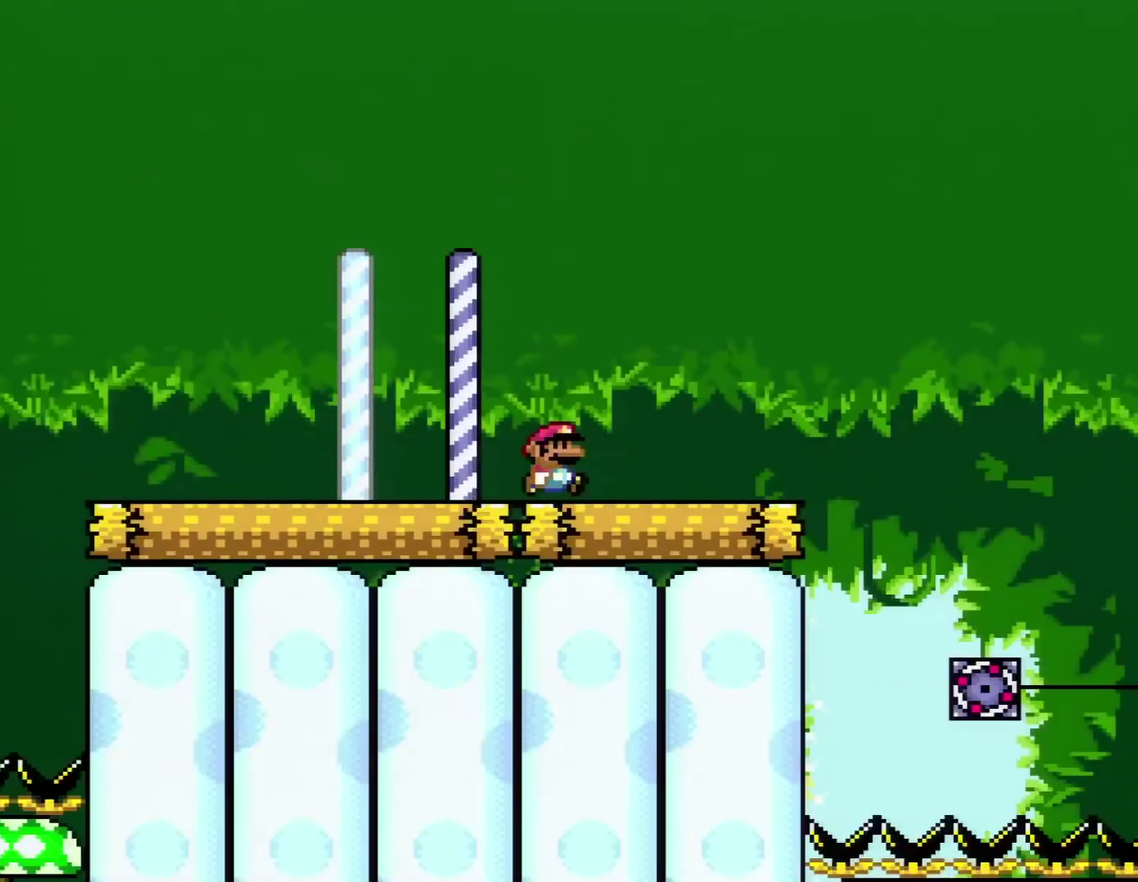
{"buttons": ["X", "DPAD_RIGHT"], "events": []}
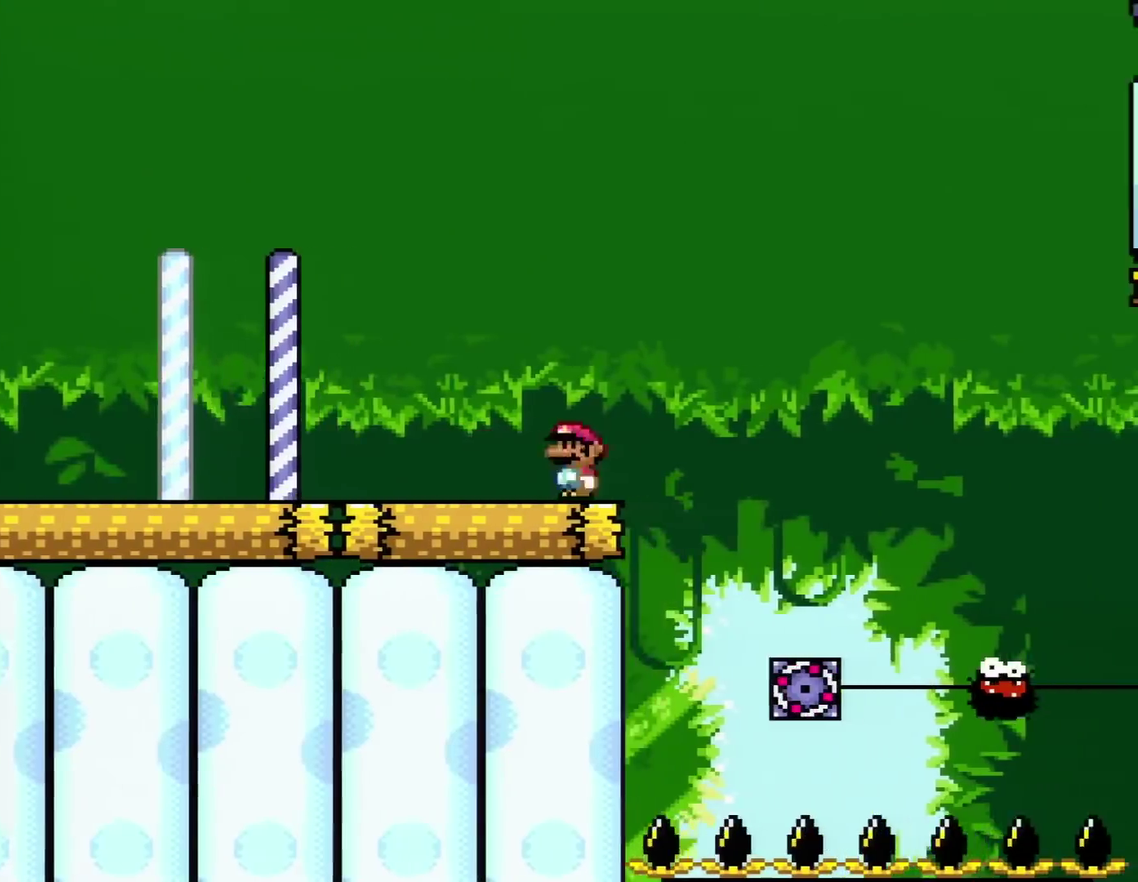
{"buttons": ["A", "X", "DPAD_RIGHT"], "events": [[84, "A", "down"]]}
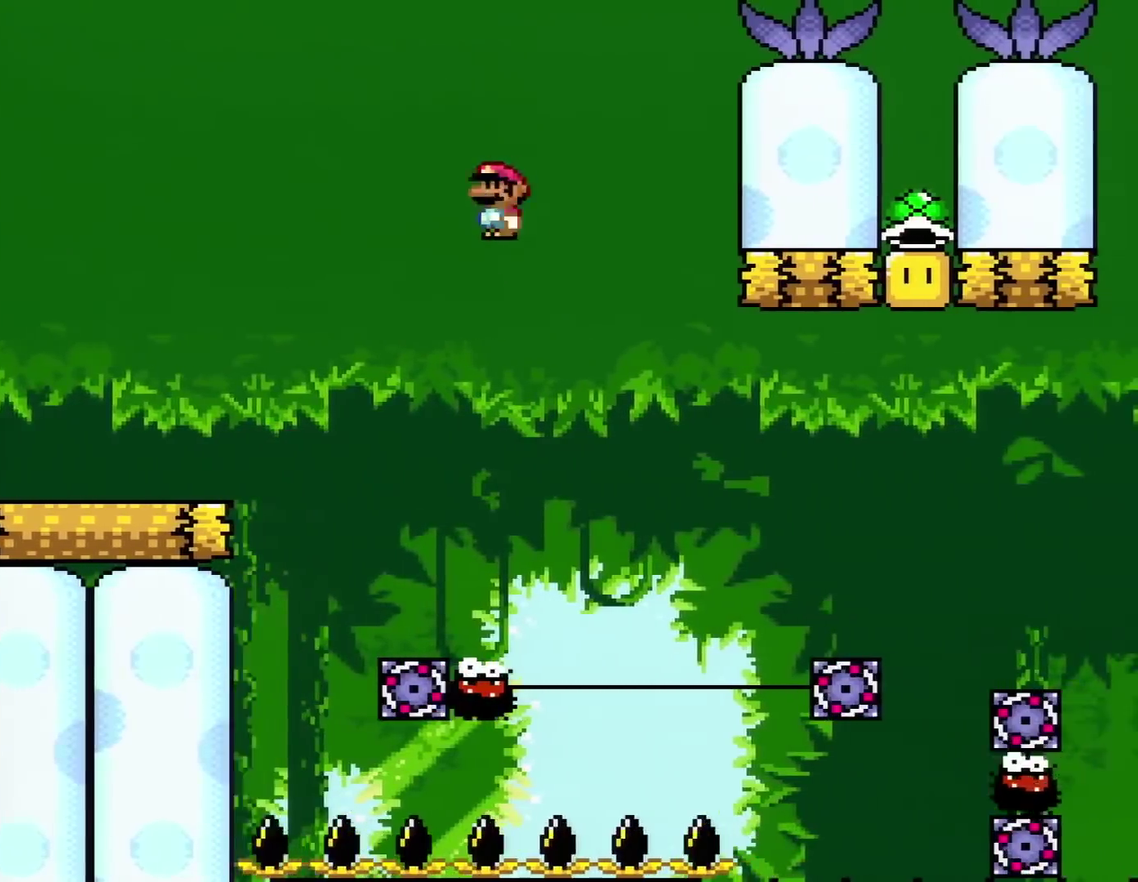
{"buttons": ["A", "X", "DPAD_RIGHT"], "events": [[284, "DPAD_RIGHT", "up"], [317, "DPAD_LEFT", "down"], [500, "DPAD_LEFT", "up"], [500, "DPAD_RIGHT", "down"]]}
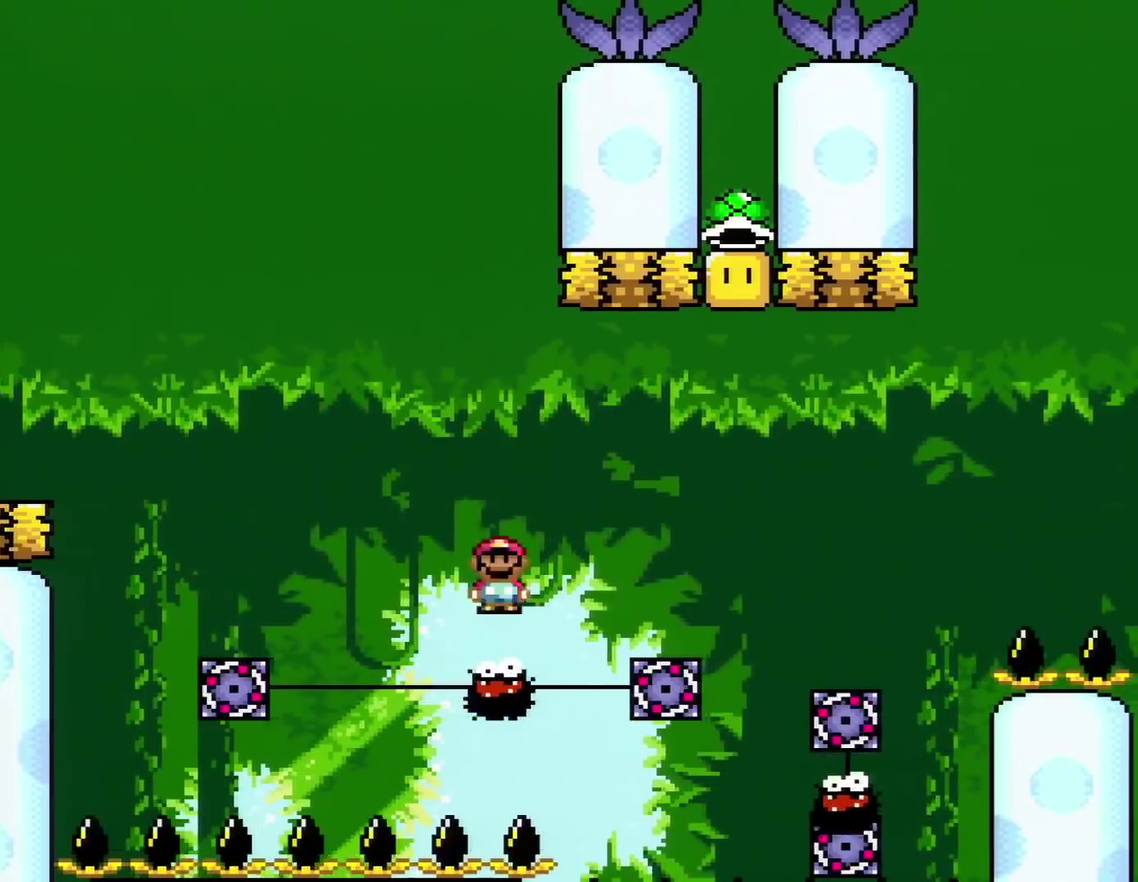
{"buttons": ["A", "X", "DPAD_RIGHT"], "events": []}
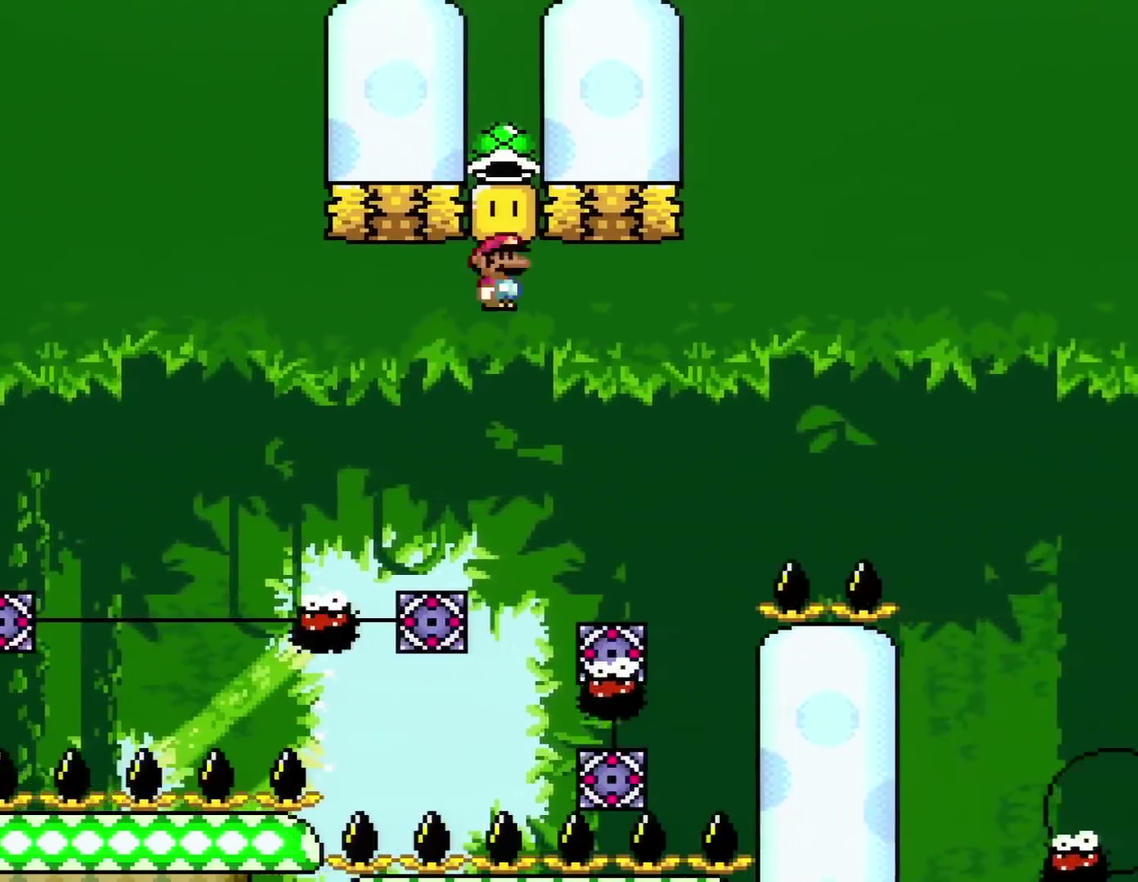
{"buttons": ["A", "X"], "events": [[200, "DPAD_RIGHT", "up"], [250, "DPAD_LEFT", "down"], [384, "DPAD_LEFT", "up"]]}
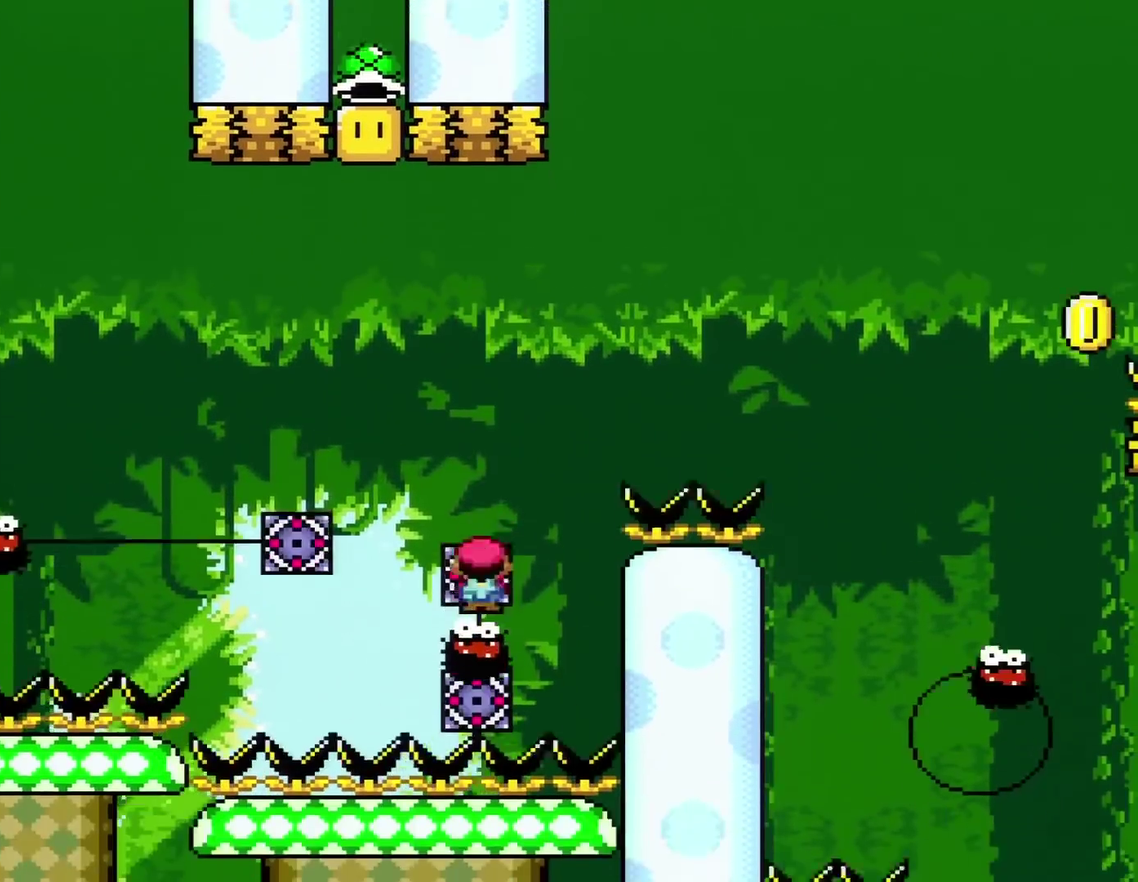
{"buttons": ["X", "DPAD_RIGHT"], "events": [[67, "DPAD_LEFT", "down"], [217, "DPAD_LEFT", "up"], [251, "DPAD_RIGHT", "down"], [351, "A", "up"]]}
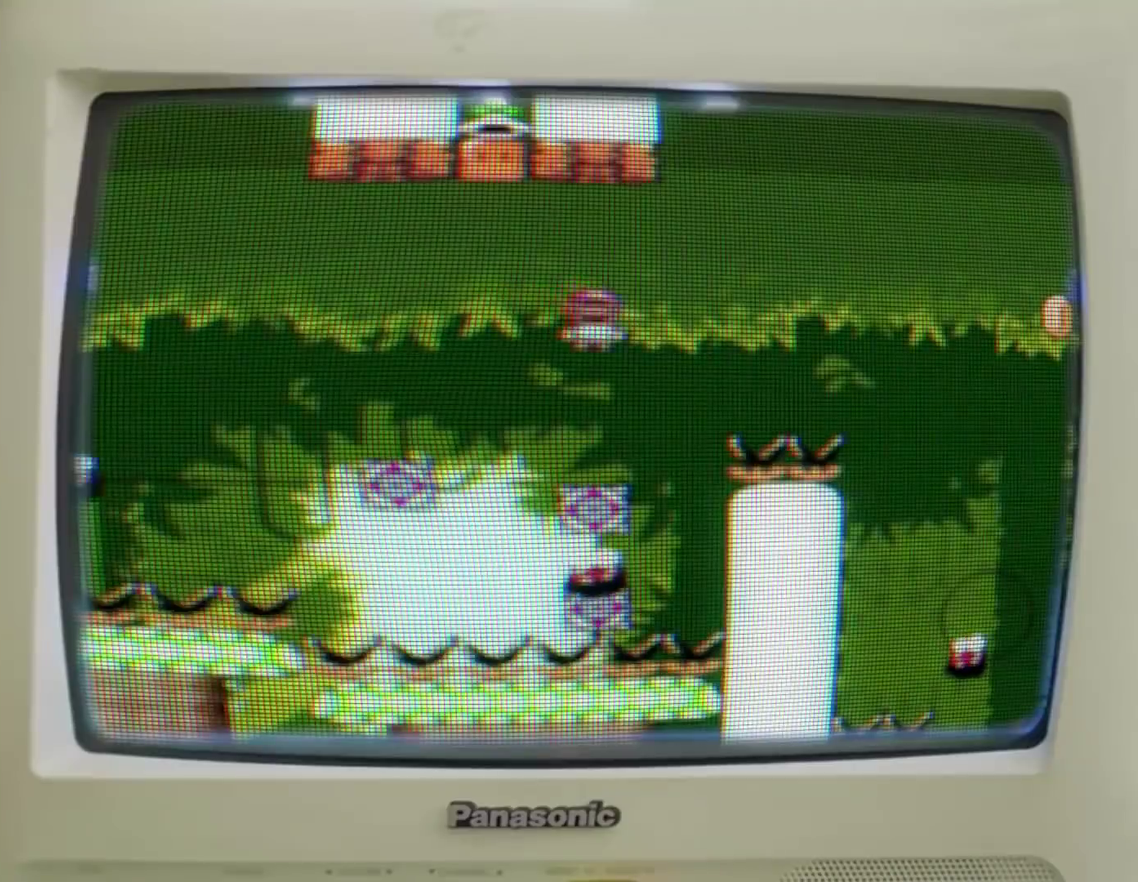
{"buttons": ["A", "X", "DPAD_LEFT"], "events": [[33, "DPAD_RIGHT", "up"], [133, "DPAD_LEFT", "down"], [167, "A", "down"]]}
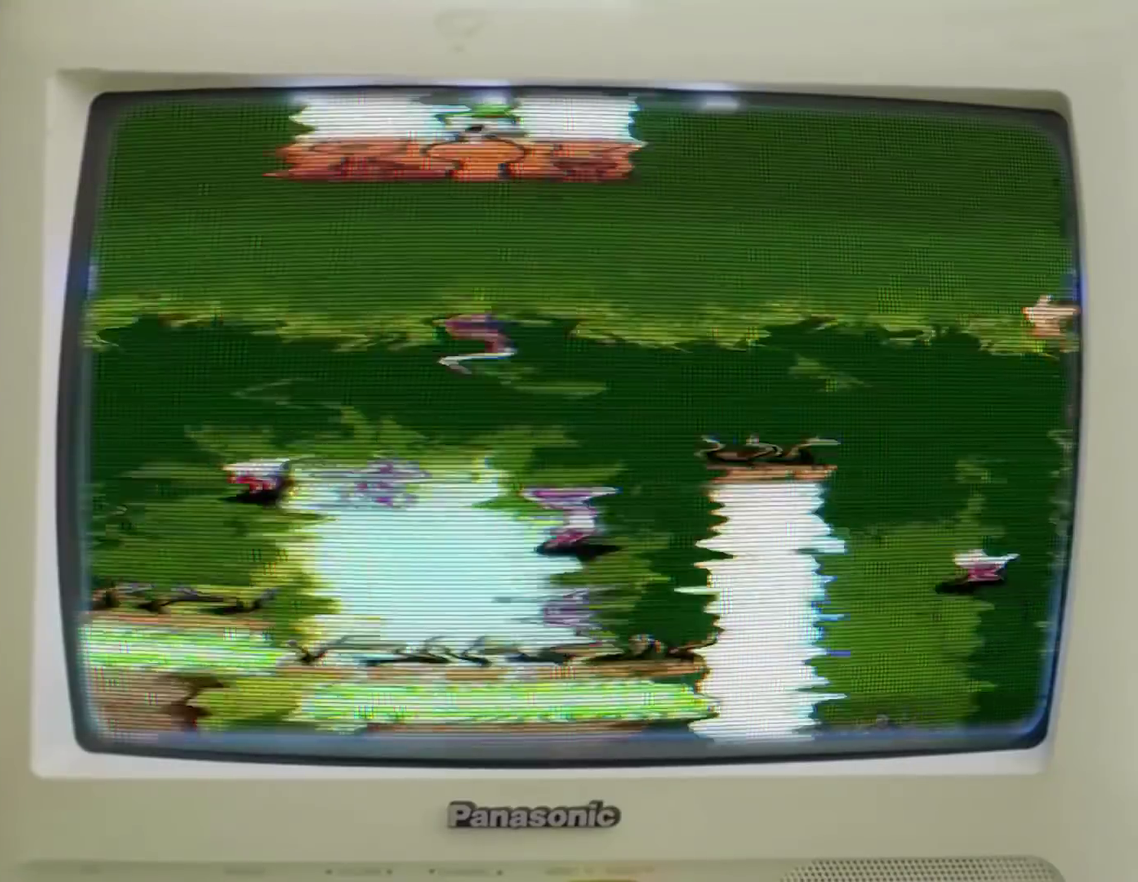
{"buttons": ["A", "X", "DPAD_LEFT"], "events": []}
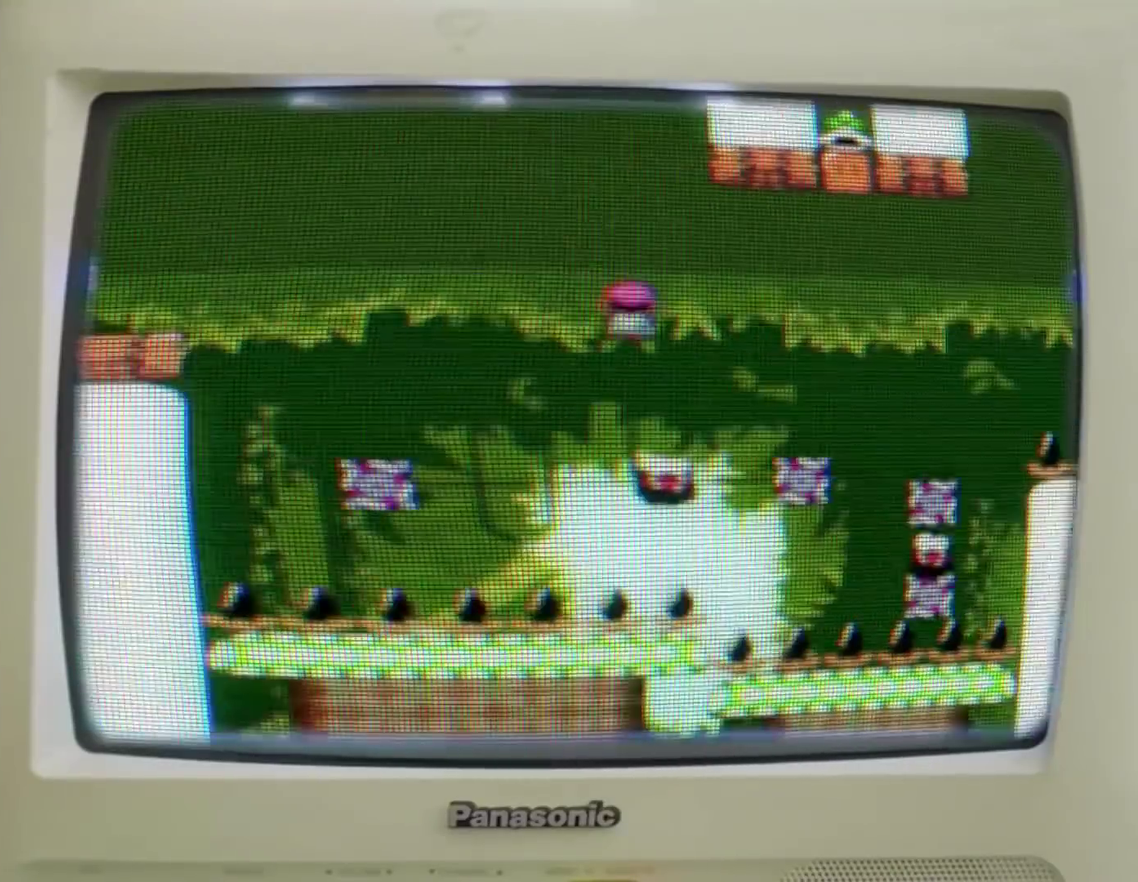
{"buttons": ["A", "X", "DPAD_LEFT"], "events": [[67, "DPAD_LEFT", "up"], [100, "DPAD_RIGHT", "down"], [217, "DPAD_LEFT", "down"], [217, "DPAD_RIGHT", "up"]]}
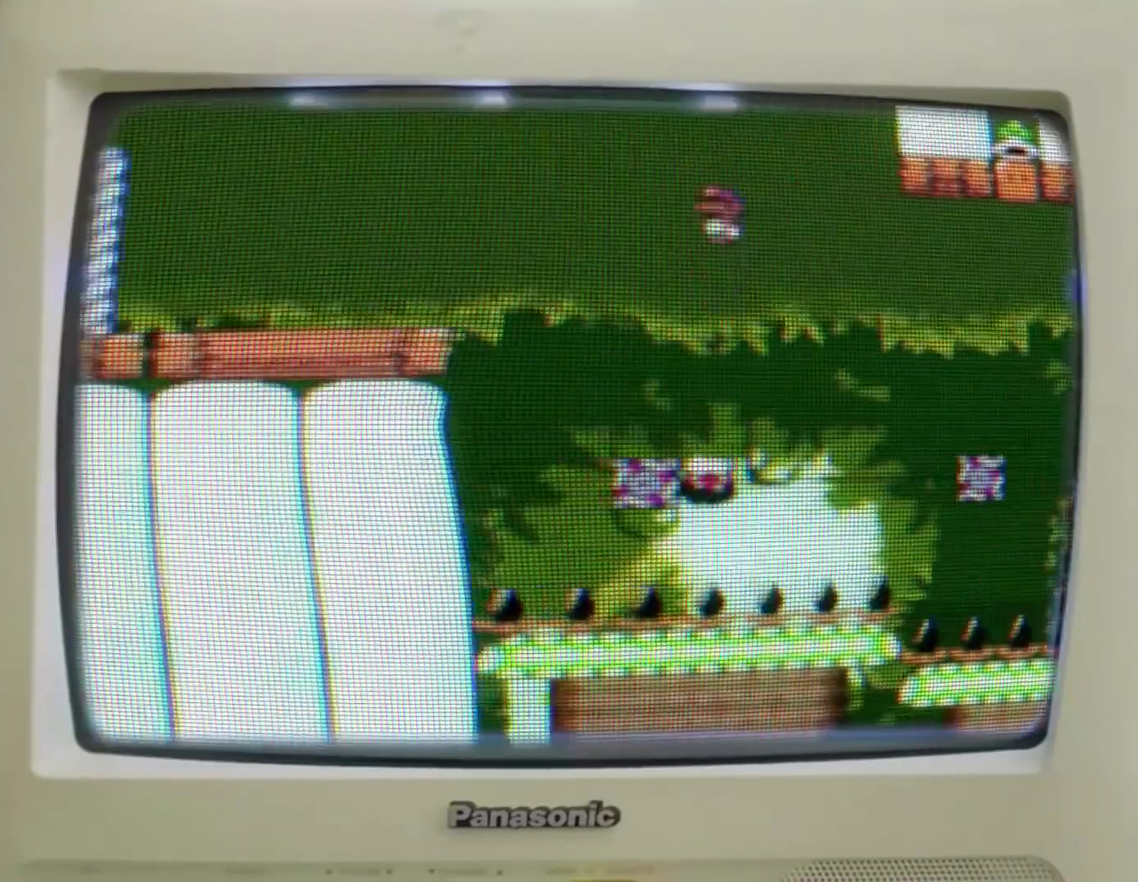
{"buttons": ["A", "X", "DPAD_RIGHT"], "events": [[67, "DPAD_LEFT", "up"], [67, "DPAD_RIGHT", "down"]]}
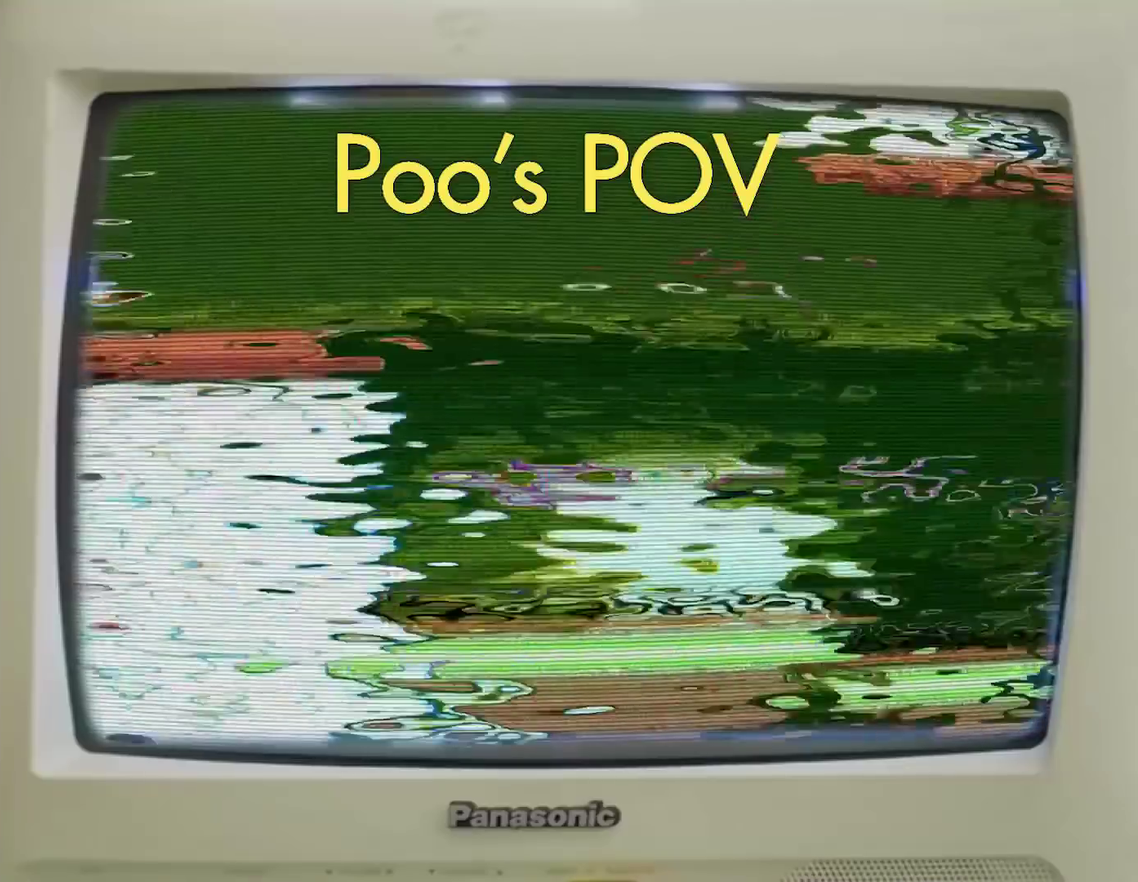
{"buttons": ["A", "X", "DPAD_RIGHT"], "events": [[100, "DPAD_RIGHT", "up"], [167, "DPAD_LEFT", "down"], [250, "DPAD_LEFT", "up"], [250, "DPAD_RIGHT", "down"]]}